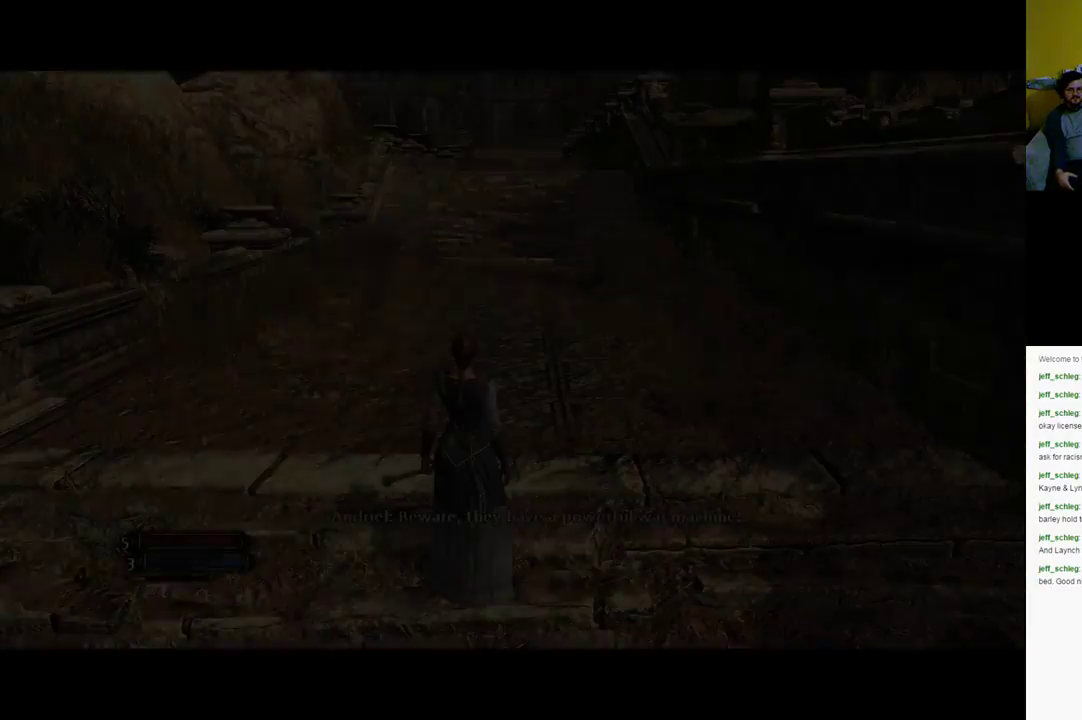
Gameplay with a controller (Xbox layout); each line is a JSON object with the inputs held at the frame after it. "events" lists button and stick changes between this image and that frame as [ms after this image, input, new state], when the widget could be followed in between.
{"buttons": [], "left_stick": "up", "right_stick": "center", "events": [[267, "left_stick", "up"]]}
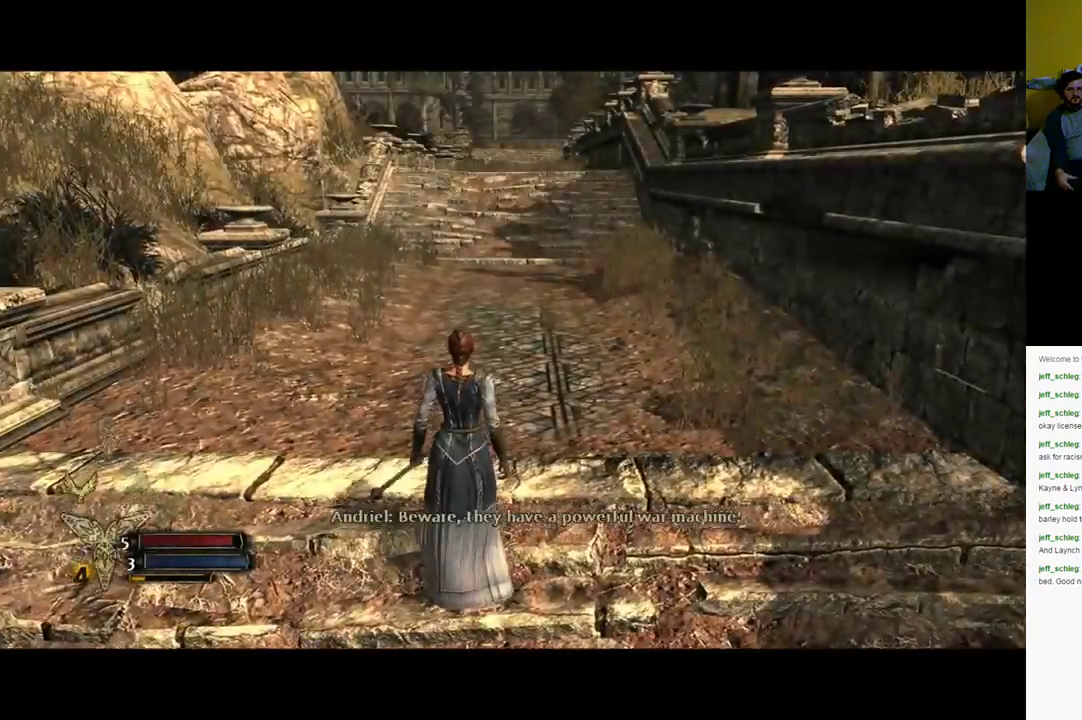
{"buttons": [], "left_stick": "up", "right_stick": "up", "events": [[367, "right_stick", "up"]]}
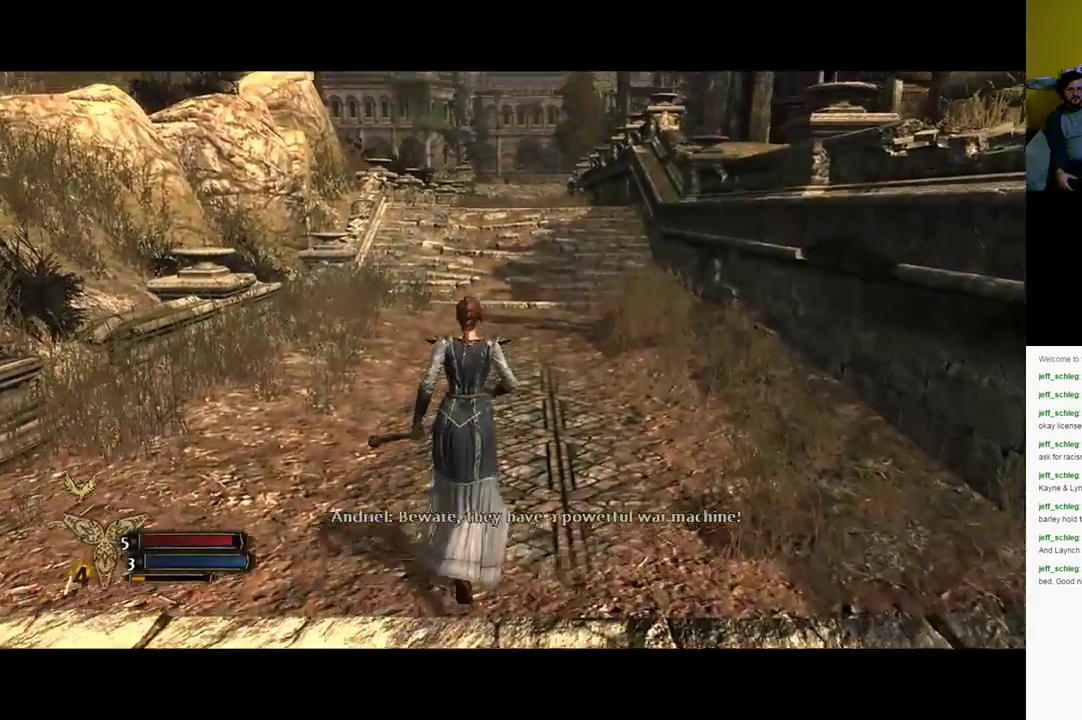
{"buttons": [], "left_stick": "up", "right_stick": "center", "events": [[133, "right_stick", "center"], [267, "B", "down"], [417, "B", "up"]]}
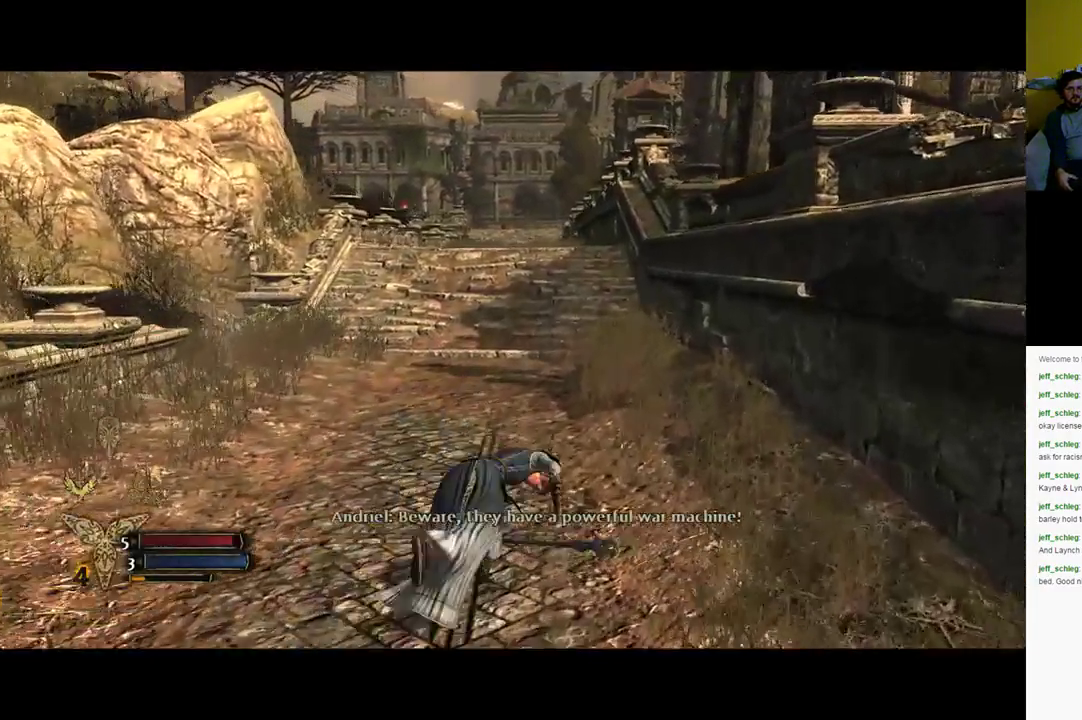
{"buttons": [], "left_stick": "up", "right_stick": "center", "events": []}
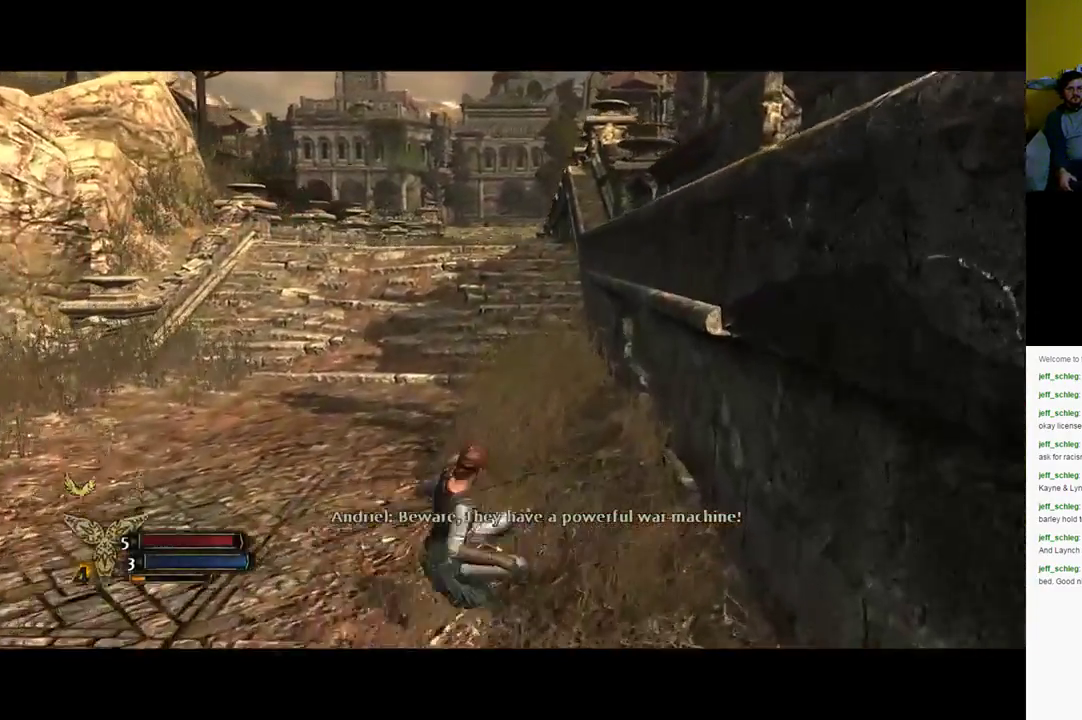
{"buttons": [], "left_stick": "up-left", "right_stick": "center", "events": [[67, "left_stick", "up-left"], [283, "B", "down"], [350, "B", "up"], [400, "B", "down"], [500, "B", "up"]]}
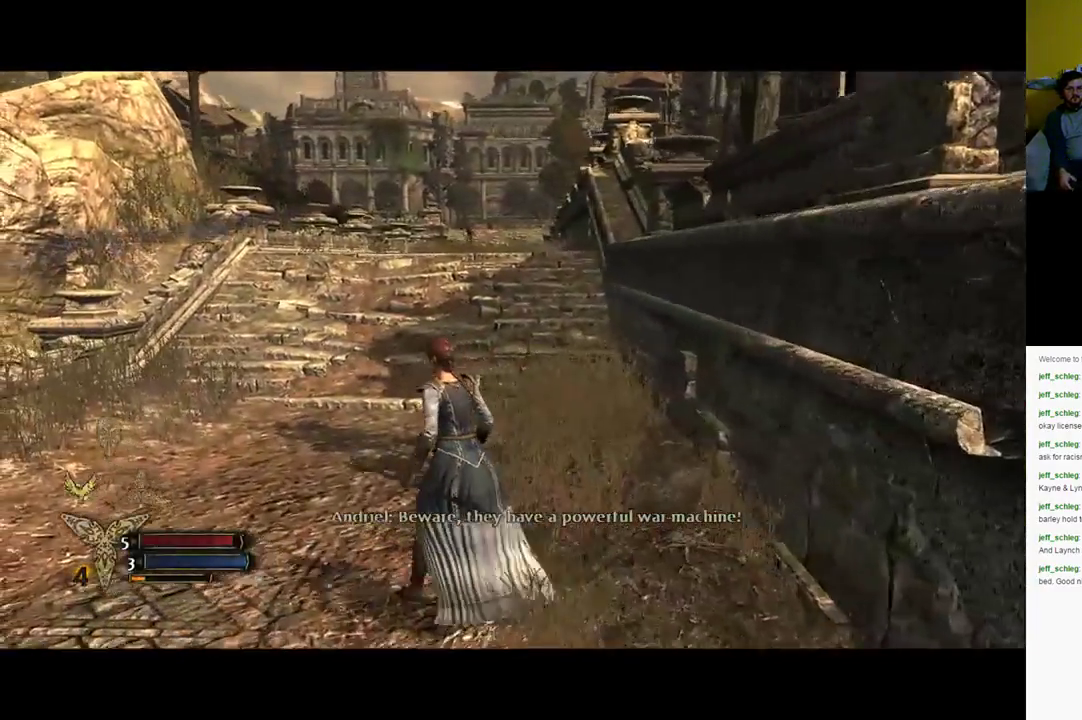
{"buttons": ["B"], "left_stick": "up-left", "right_stick": "center", "events": [[50, "B", "down"], [133, "B", "up"], [217, "B", "down"], [283, "B", "up"], [500, "B", "down"]]}
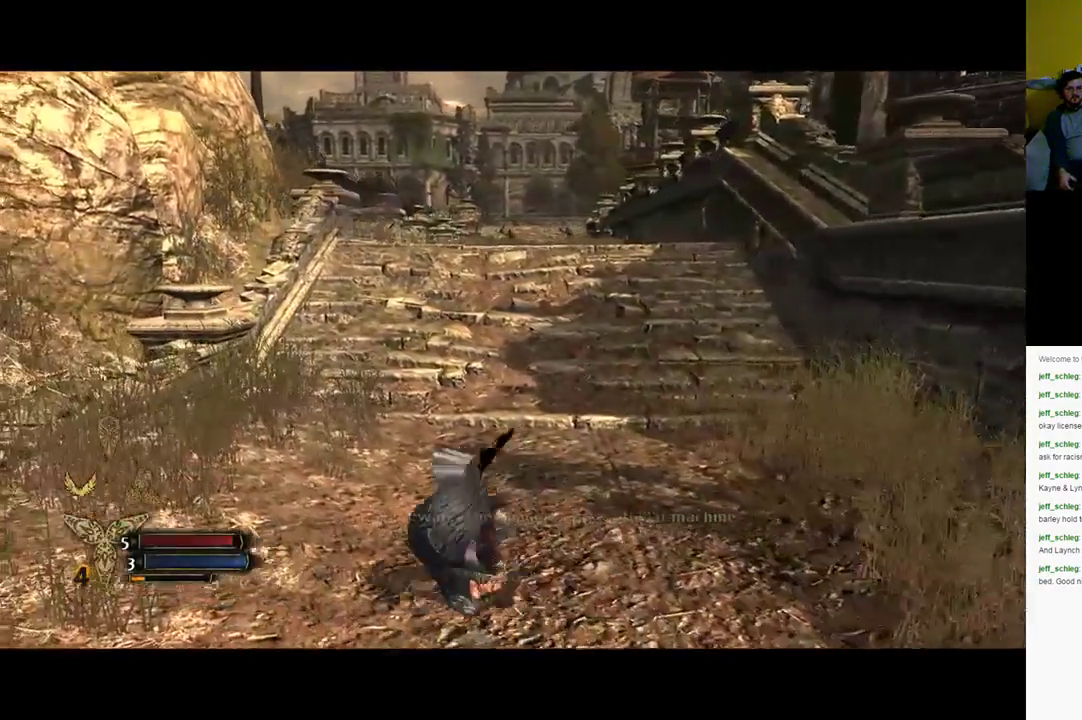
{"buttons": [], "left_stick": "up", "right_stick": "center", "events": [[17, "B", "up"], [50, "B", "down"], [150, "B", "up"], [383, "left_stick", "up"]]}
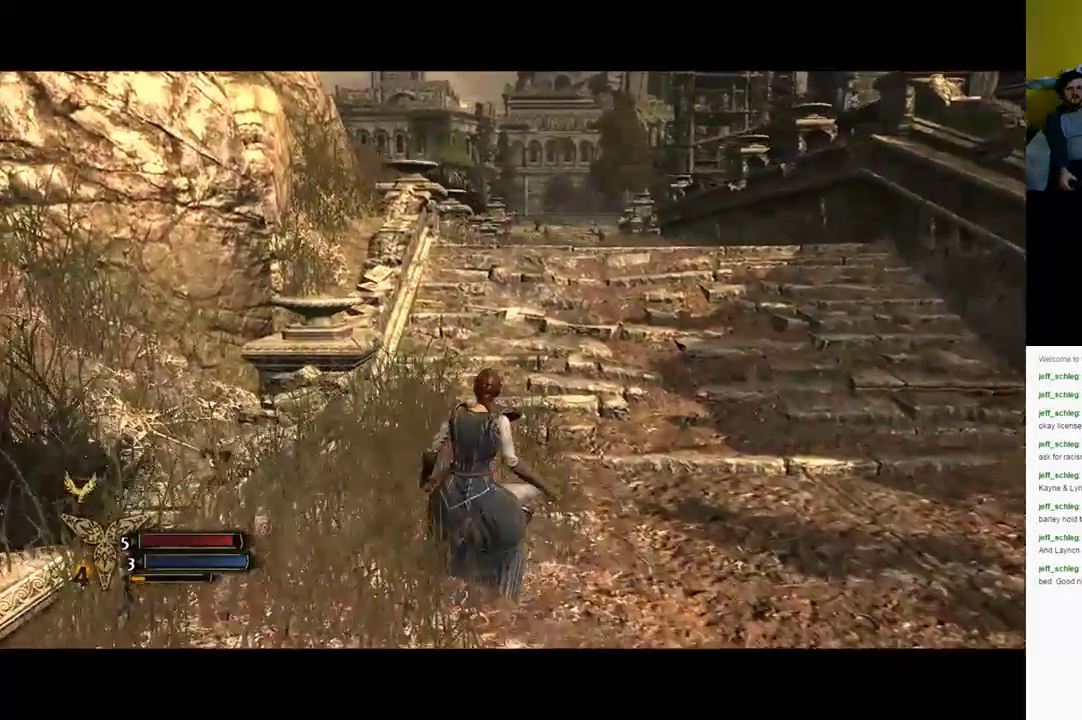
{"buttons": [], "left_stick": "up-right", "right_stick": "center", "events": [[50, "B", "down"], [183, "B", "up"], [267, "B", "down"], [283, "left_stick", "up-right"], [333, "B", "up"], [417, "B", "down"], [500, "B", "up"]]}
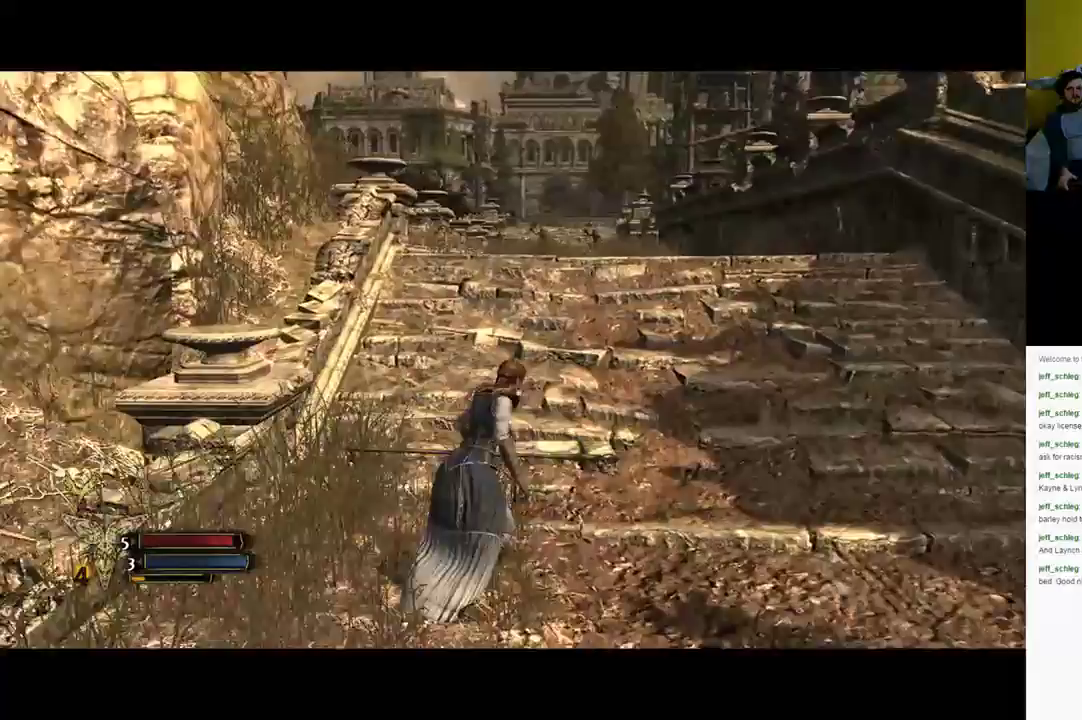
{"buttons": [], "left_stick": "up-right", "right_stick": "center", "events": [[33, "B", "down"], [150, "B", "up"], [267, "B", "down"], [317, "B", "up"]]}
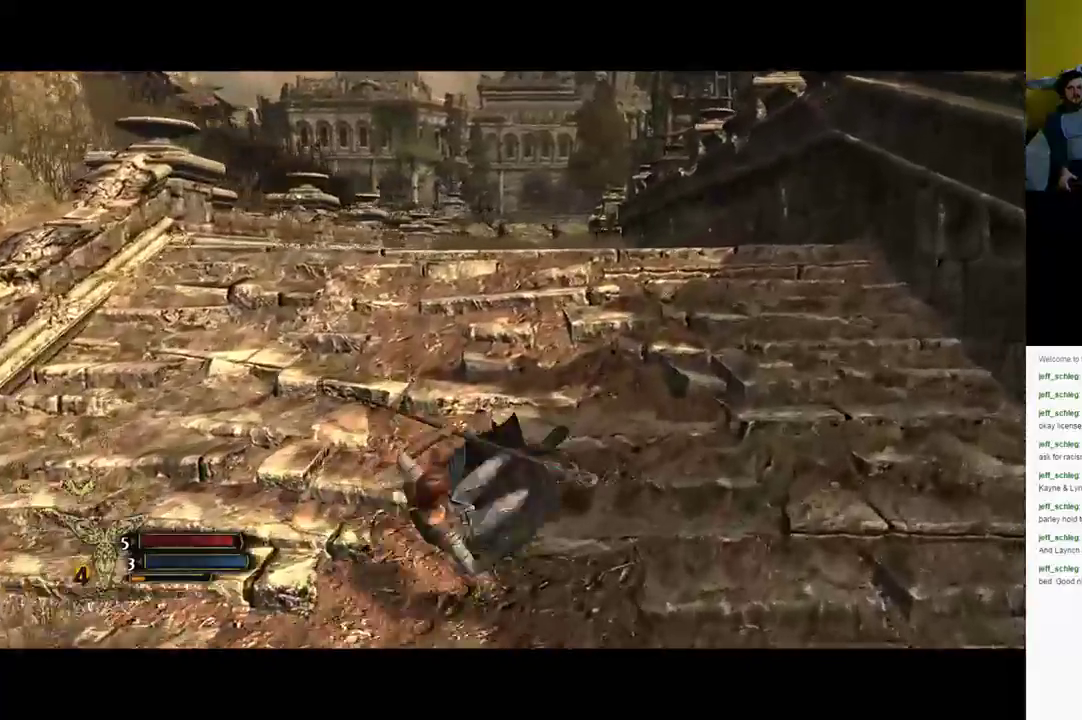
{"buttons": ["B"], "left_stick": "up-left", "right_stick": "center", "events": [[67, "B", "down"], [117, "B", "up"], [117, "left_stick", "up"], [267, "B", "down"], [300, "left_stick", "up-left"], [333, "B", "up"], [450, "B", "down"]]}
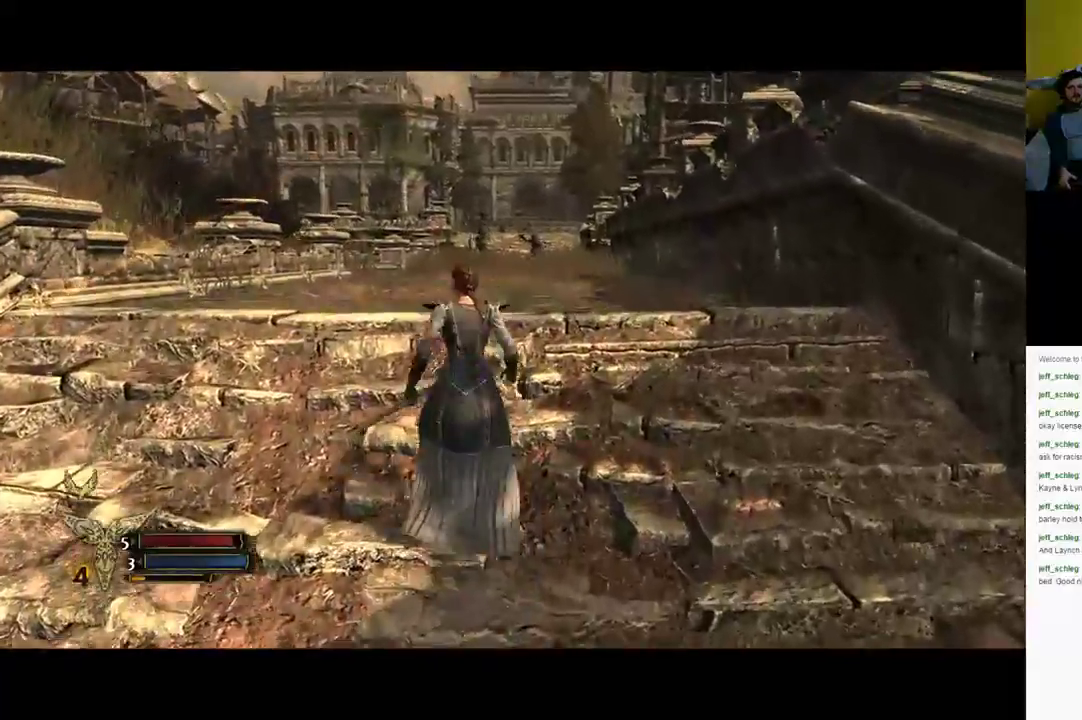
{"buttons": ["B"], "left_stick": "up-left", "right_stick": "center", "events": [[33, "B", "up"], [117, "B", "down"], [150, "B", "up"], [250, "B", "down"], [350, "B", "up"], [450, "B", "down"]]}
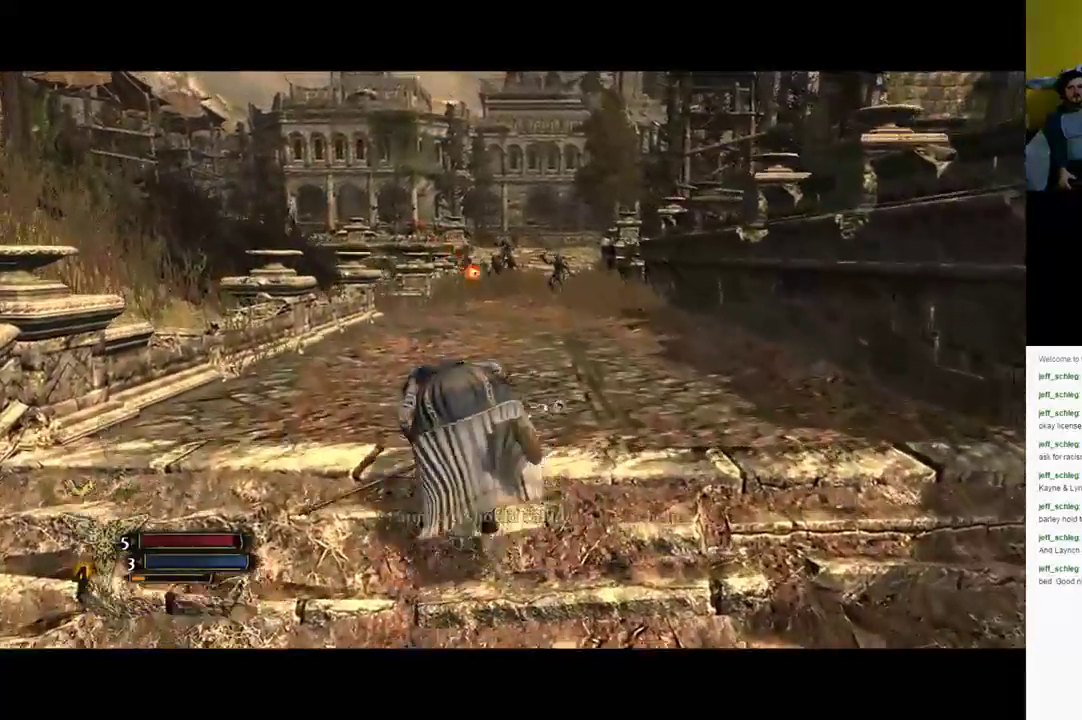
{"buttons": ["B"], "left_stick": "up", "right_stick": "center", "events": [[50, "B", "up"], [117, "B", "down"], [183, "B", "up"], [283, "B", "down"], [483, "left_stick", "up"]]}
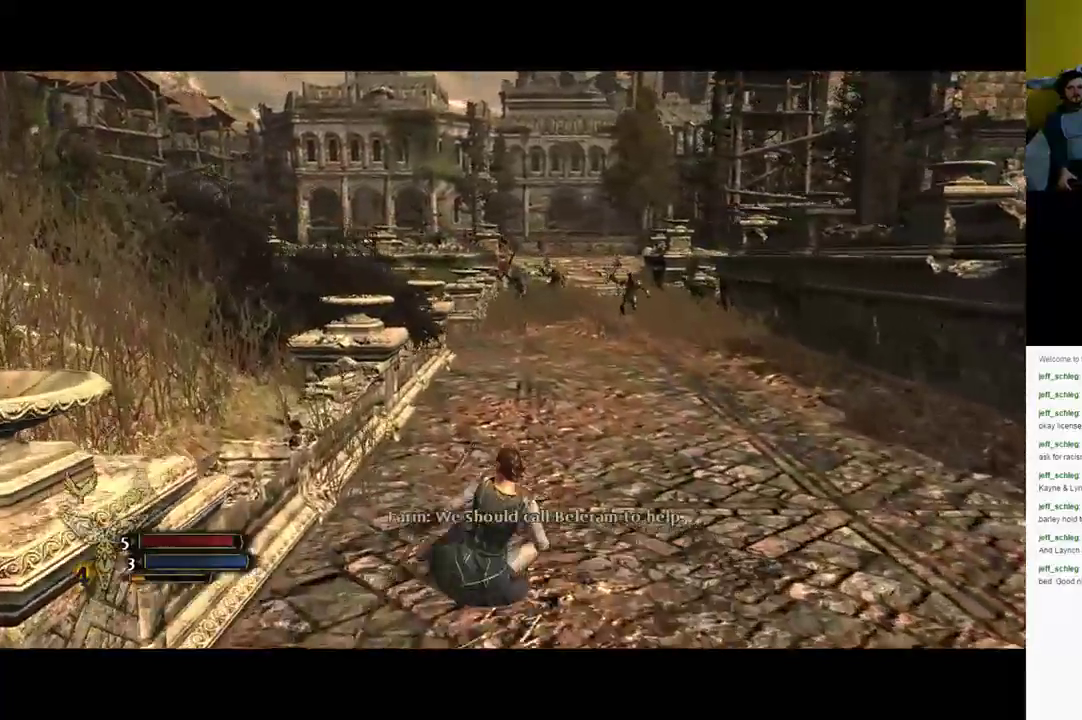
{"buttons": [], "left_stick": "up", "right_stick": "center", "events": [[67, "B", "up"], [317, "B", "down"], [400, "B", "up"]]}
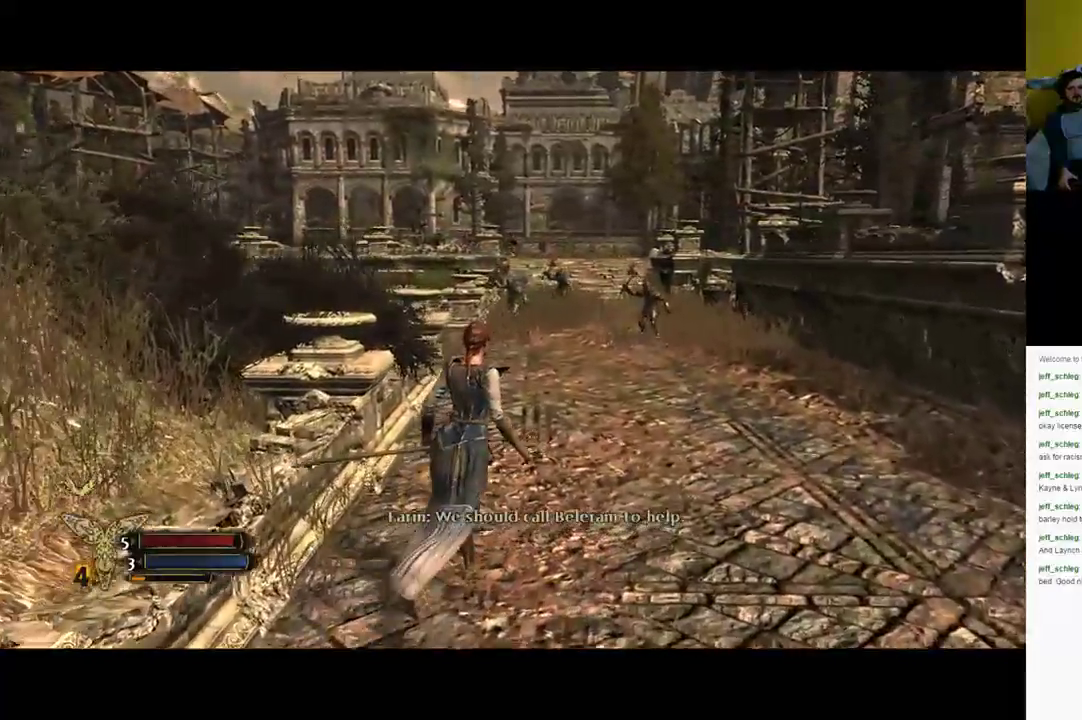
{"buttons": ["B"], "left_stick": "up", "right_stick": "center", "events": [[133, "B", "down"], [217, "B", "up"], [283, "B", "down"], [400, "B", "up"], [500, "B", "down"]]}
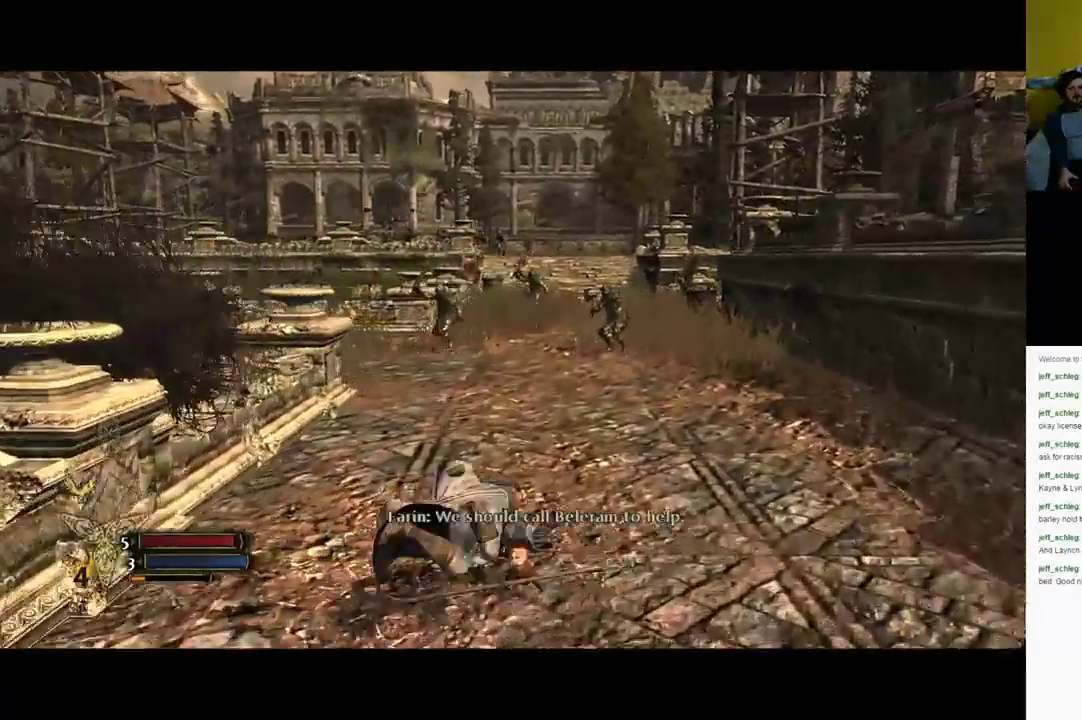
{"buttons": [], "left_stick": "up", "right_stick": "center", "events": [[83, "B", "up"], [150, "B", "down"], [233, "B", "up"], [333, "B", "down"], [433, "B", "up"]]}
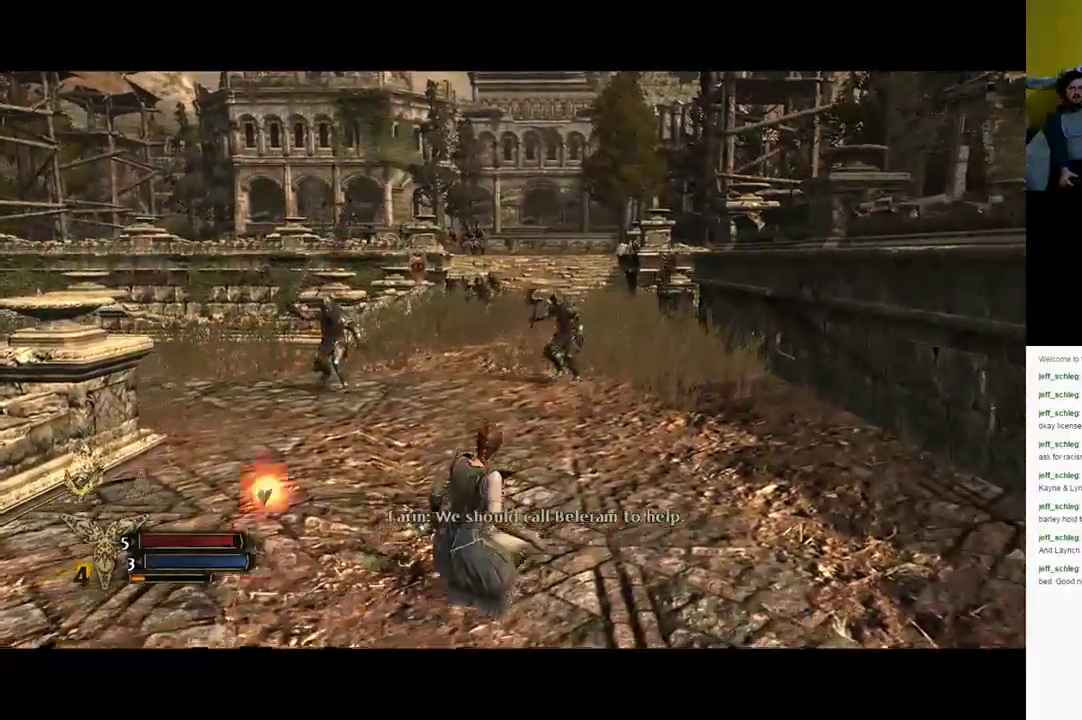
{"buttons": ["B"], "left_stick": "up", "right_stick": "center", "events": [[33, "B", "down"], [217, "B", "up"], [250, "B", "down"]]}
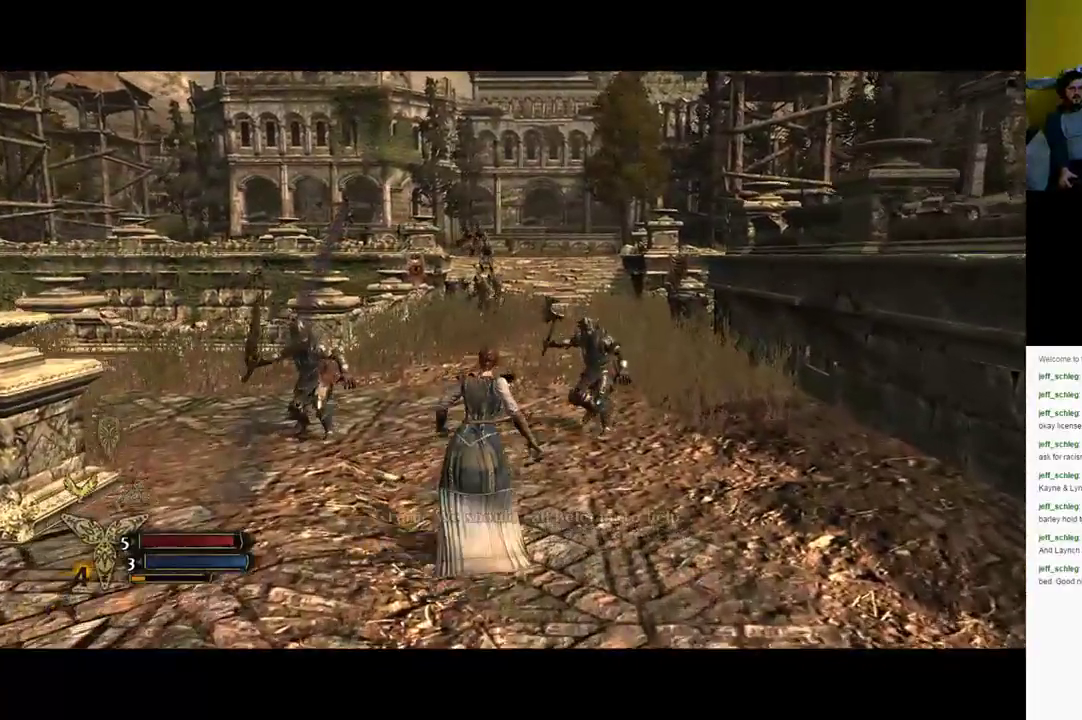
{"buttons": ["B"], "left_stick": "up", "right_stick": "center", "events": [[17, "B", "up"], [150, "B", "down"], [217, "B", "up"], [250, "B", "down"], [350, "B", "up"], [433, "B", "down"]]}
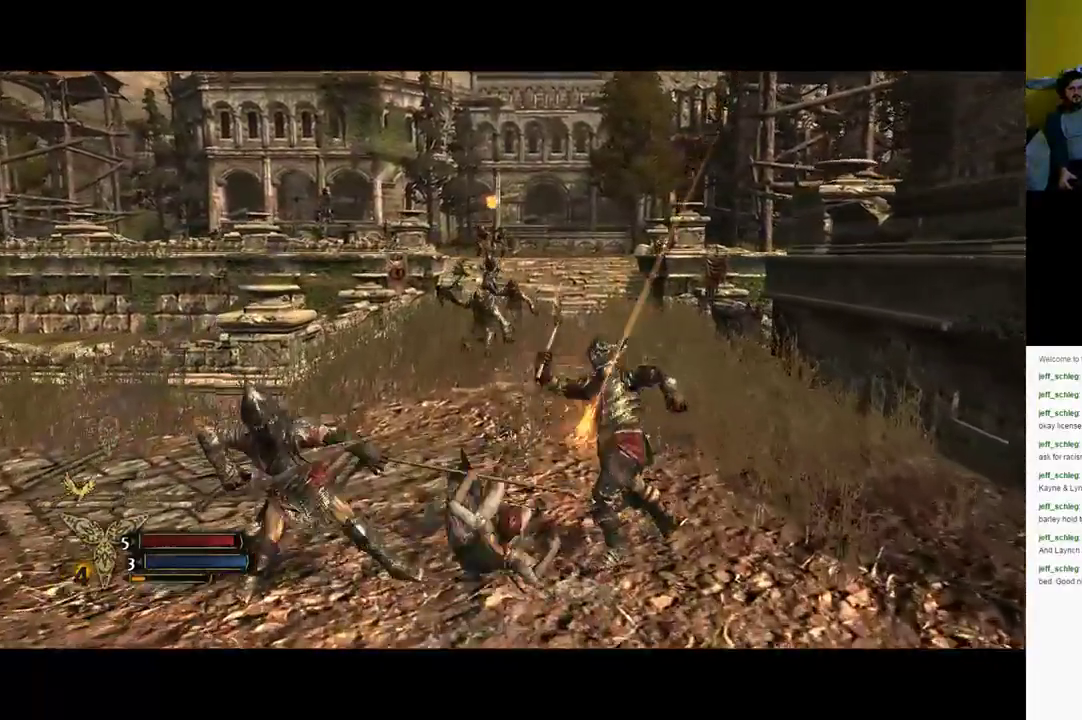
{"buttons": [], "left_stick": "up", "right_stick": "center", "events": [[33, "B", "up"], [117, "B", "down"], [183, "B", "up"], [250, "B", "down"], [317, "B", "up"], [417, "B", "down"], [483, "B", "up"]]}
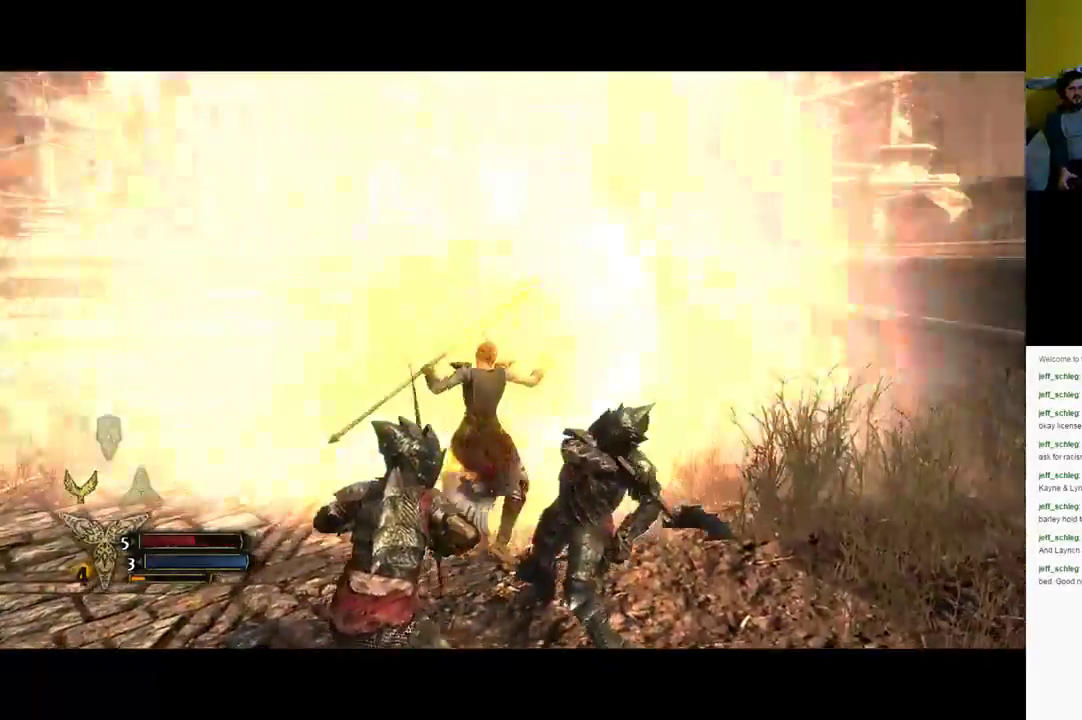
{"buttons": [], "left_stick": "up-right", "right_stick": "center", "events": [[67, "left_stick", "up-right"], [83, "B", "down"], [183, "B", "up"], [250, "B", "down"], [317, "B", "up"], [383, "B", "down"], [483, "B", "up"]]}
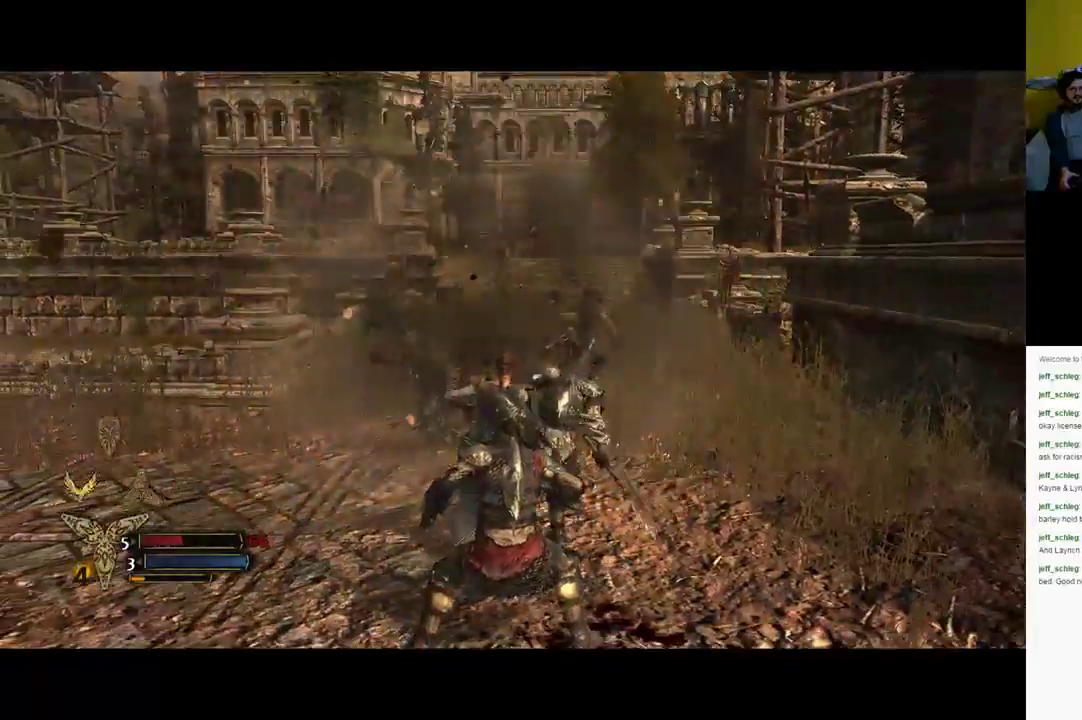
{"buttons": [], "left_stick": "left", "right_stick": "center", "events": [[117, "left_stick", "center"], [250, "left_stick", "up-left"], [450, "left_stick", "left"]]}
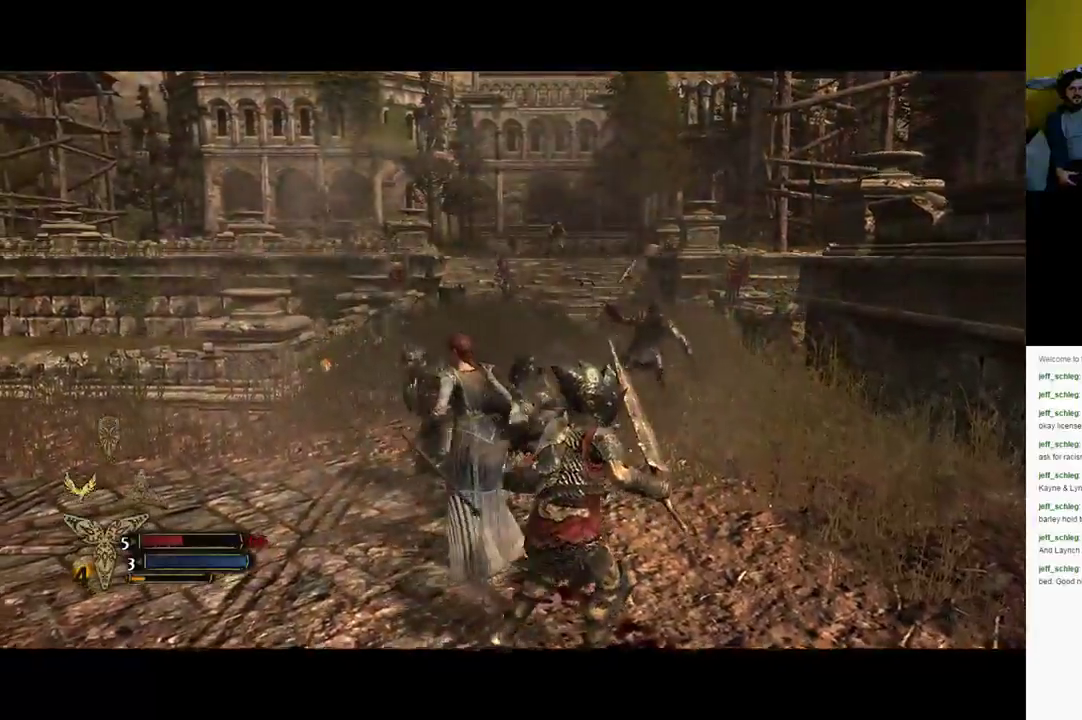
{"buttons": ["B"], "left_stick": "left", "right_stick": "center", "events": [[67, "B", "down"], [133, "B", "up"], [233, "B", "down"], [300, "B", "up"], [400, "B", "down"]]}
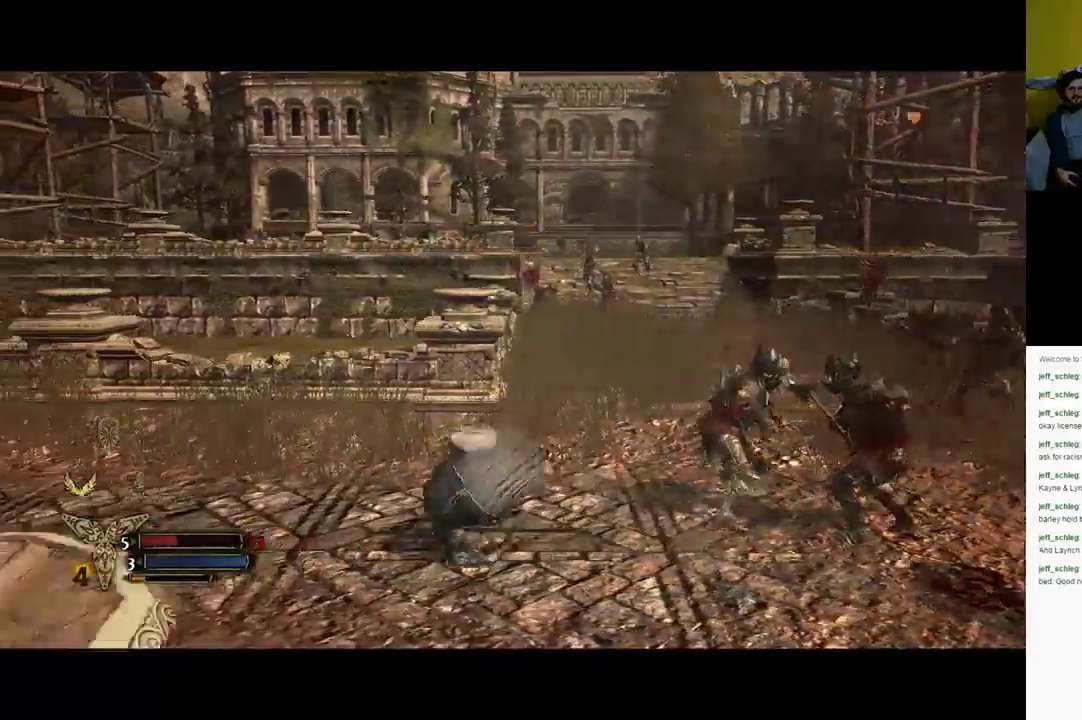
{"buttons": [], "left_stick": "up", "right_stick": "right", "events": [[33, "B", "up"], [150, "left_stick", "center"], [250, "right_stick", "right"], [467, "left_stick", "up"]]}
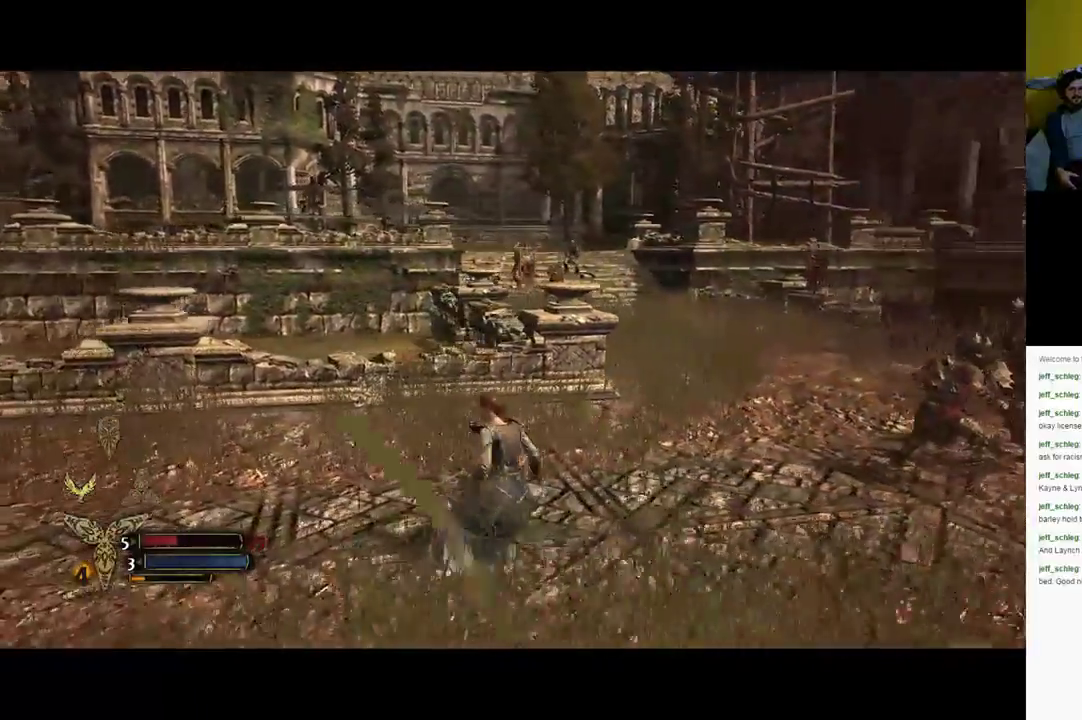
{"buttons": ["B"], "left_stick": "down-left", "right_stick": "center", "events": [[83, "left_stick", "up-left"], [167, "right_stick", "center"], [233, "left_stick", "left"], [367, "B", "down"], [383, "left_stick", "down-left"], [450, "B", "up"], [483, "B", "down"]]}
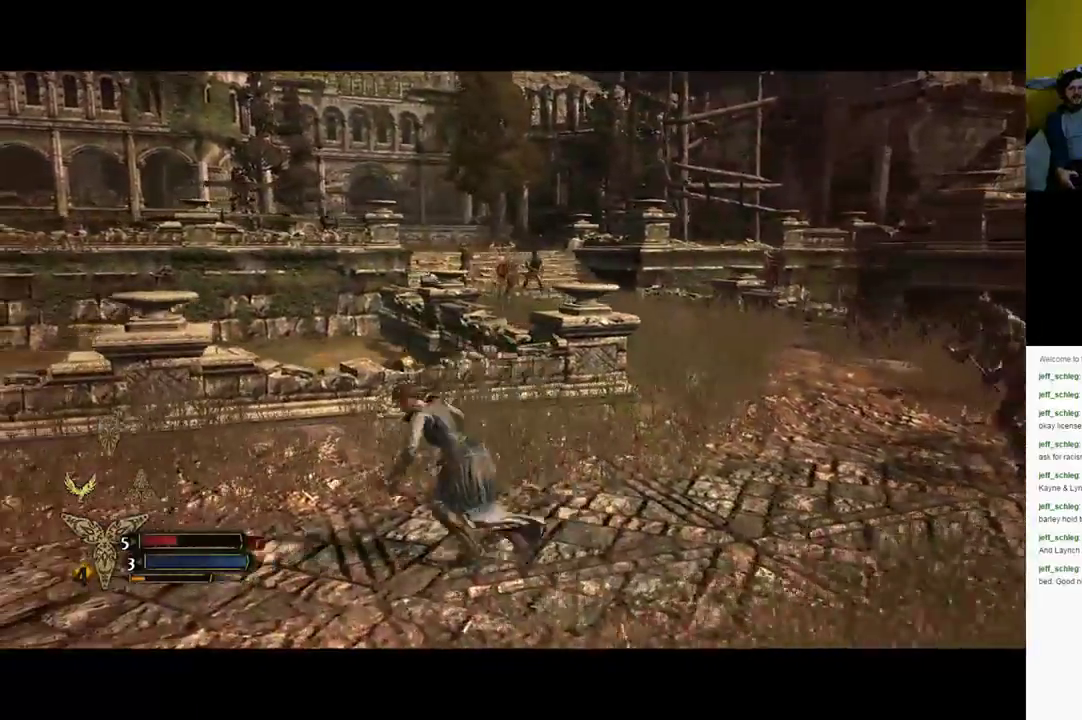
{"buttons": [], "left_stick": "down-left", "right_stick": "down-left", "events": [[83, "B", "up"], [383, "right_stick", "right"], [500, "right_stick", "down-left"]]}
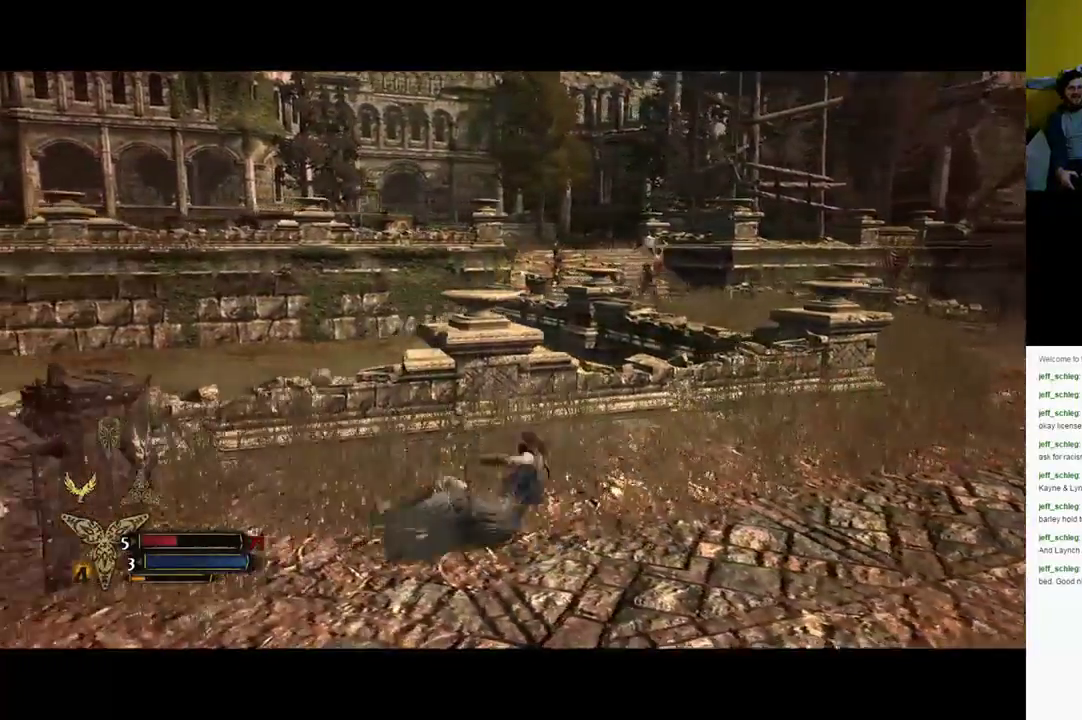
{"buttons": ["B"], "left_stick": "down-left", "right_stick": "center", "events": [[367, "right_stick", "center"], [483, "B", "down"]]}
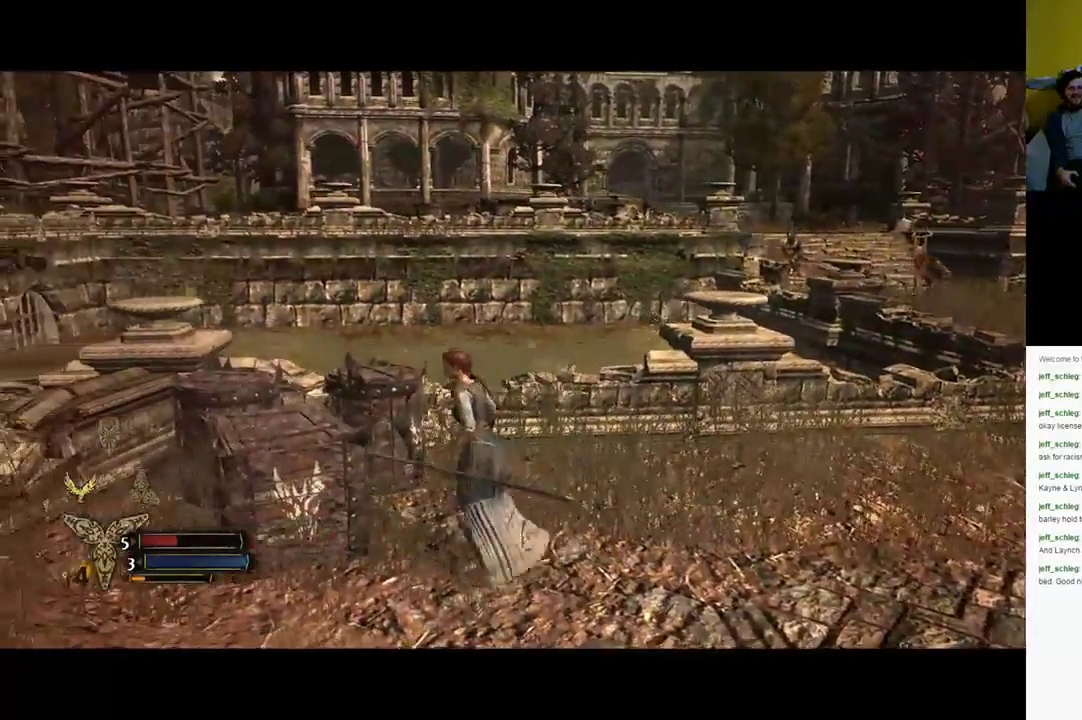
{"buttons": [], "left_stick": "down-left", "right_stick": "center", "events": [[83, "B", "up"], [217, "B", "down"], [317, "B", "up"]]}
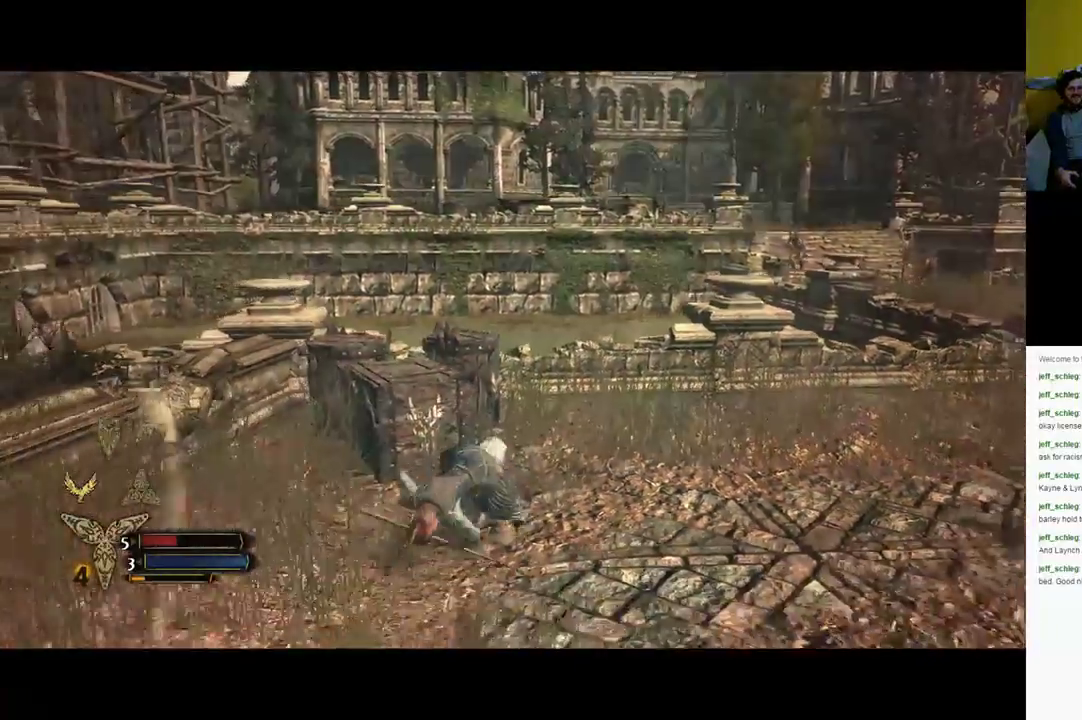
{"buttons": [], "left_stick": "left", "right_stick": "down-right", "events": [[133, "right_stick", "left"], [333, "right_stick", "down"], [383, "left_stick", "left"], [433, "right_stick", "down-right"]]}
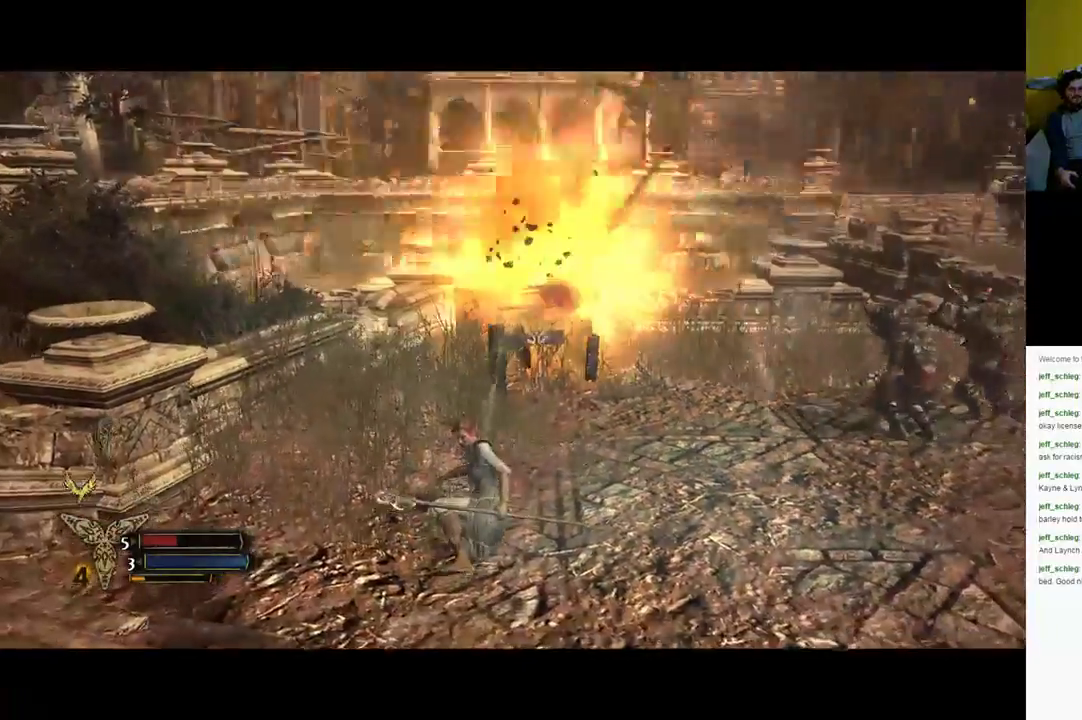
{"buttons": [], "left_stick": "up-right", "right_stick": "down-right", "events": [[133, "left_stick", "up-left"], [433, "left_stick", "up-right"]]}
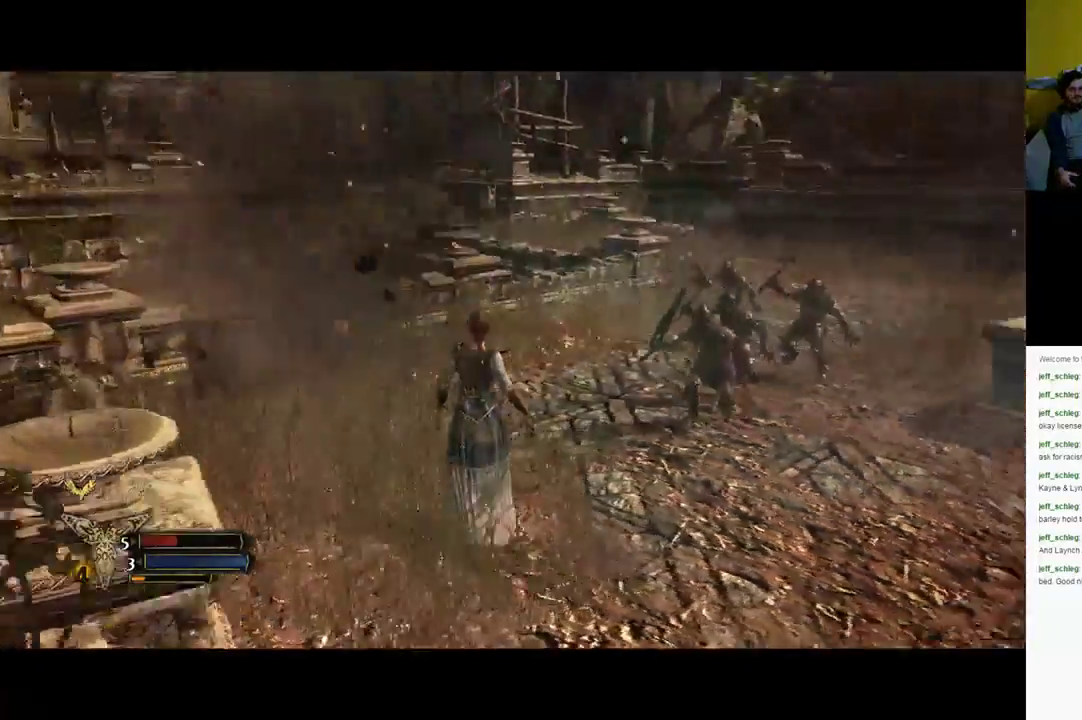
{"buttons": ["R2"], "left_stick": "up-right", "right_stick": "center", "events": [[133, "right_stick", "center"], [167, "R2", "down"], [300, "X", "down"], [433, "X", "up"]]}
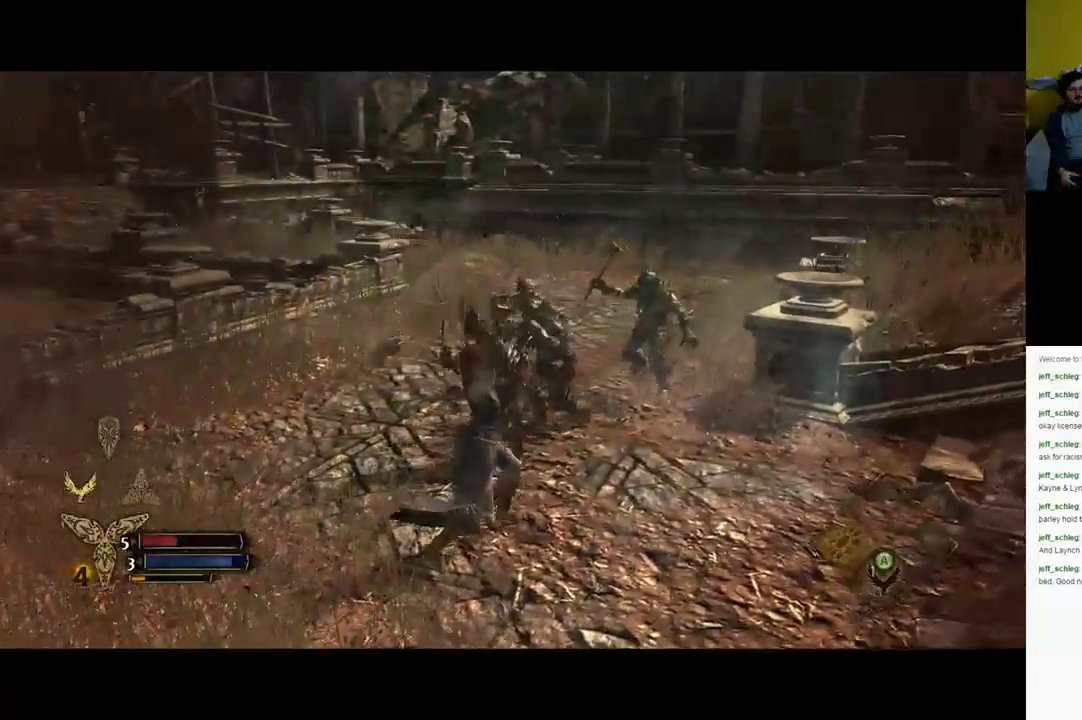
{"buttons": ["R2"], "left_stick": "up", "right_stick": "center", "events": [[217, "left_stick", "up"]]}